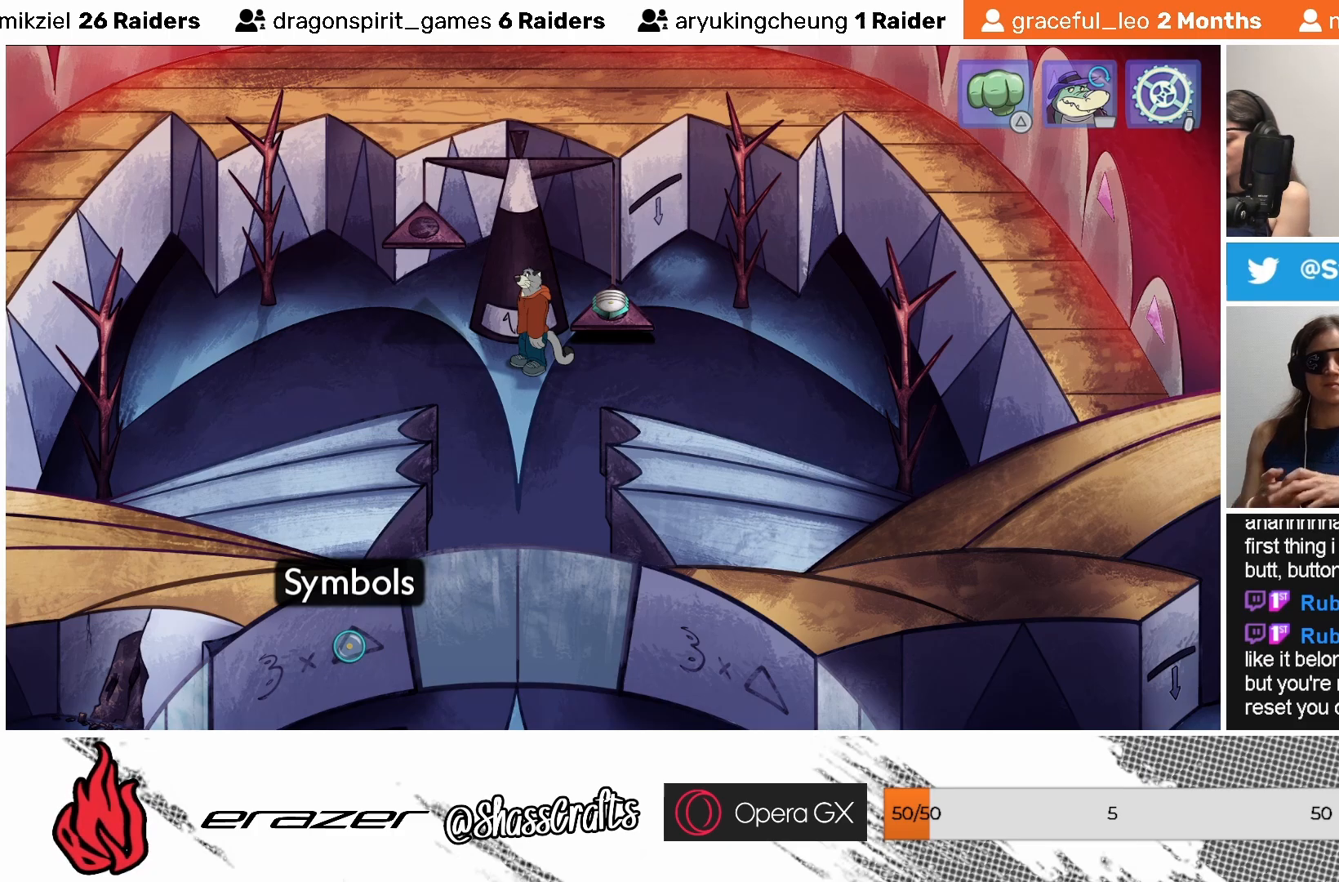
Gameplay with a controller (PlayStation layout); each line is a JSON object with the inputs held at the frame after it. "events" lists button and stick changes between this image and that frame as [ms after this image, input, new state], when the widget could be followed in between. Not read: right_stick.
{"buttons": [], "left_stick": "center", "events": [[217, "DPAD_RIGHT", "down"], [317, "DPAD_RIGHT", "up"]]}
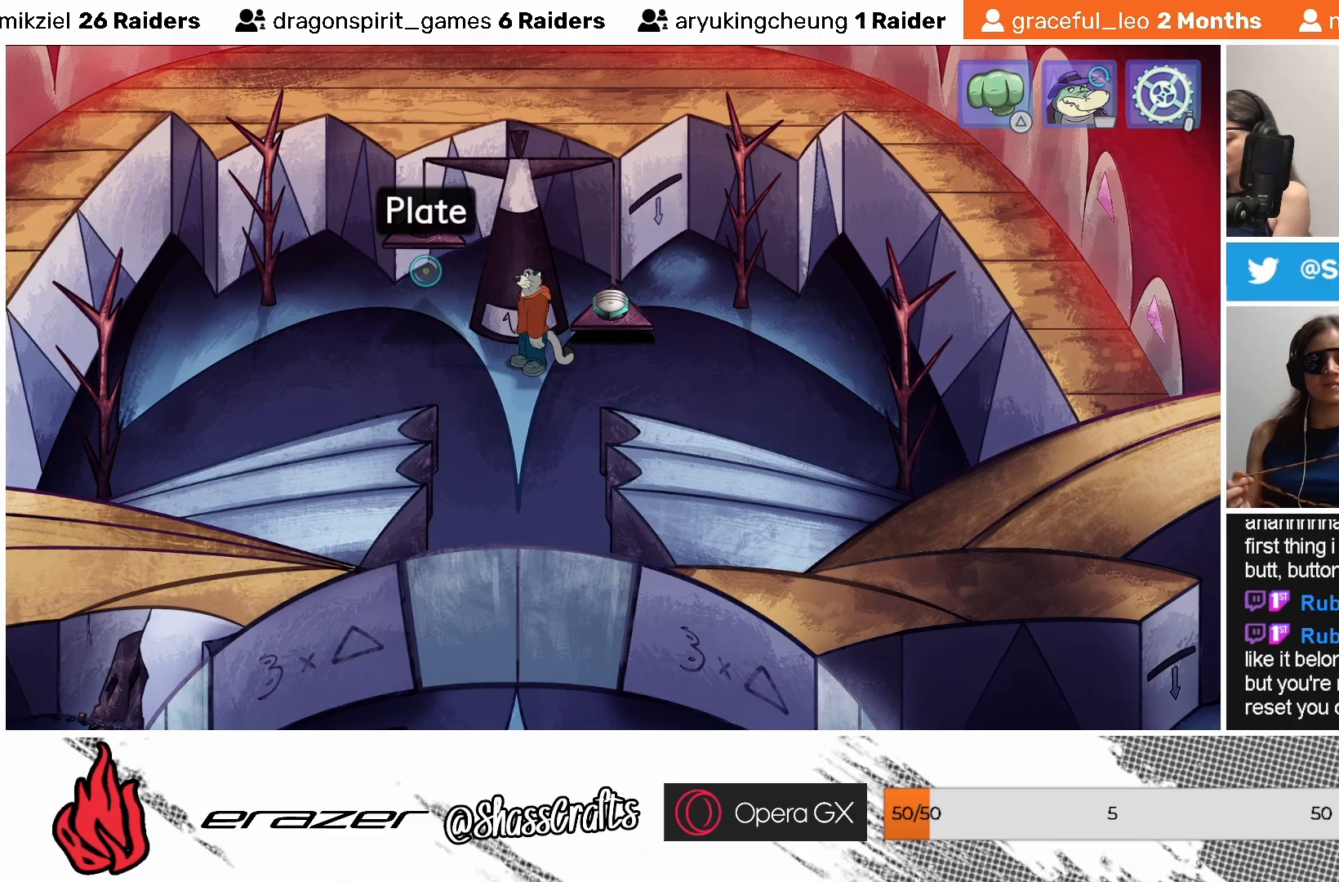
{"buttons": [], "left_stick": "center", "events": []}
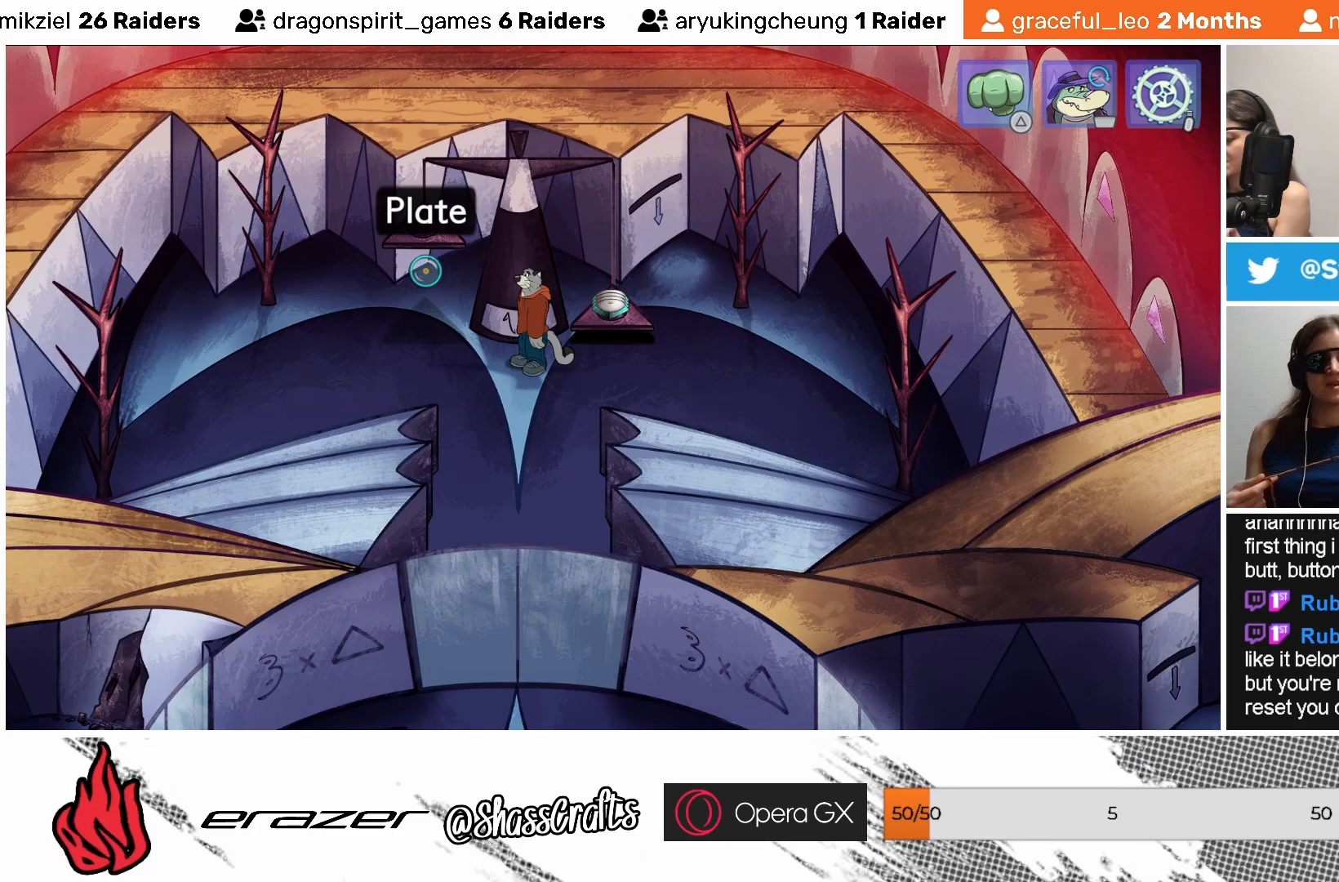
{"buttons": [], "left_stick": "center", "events": []}
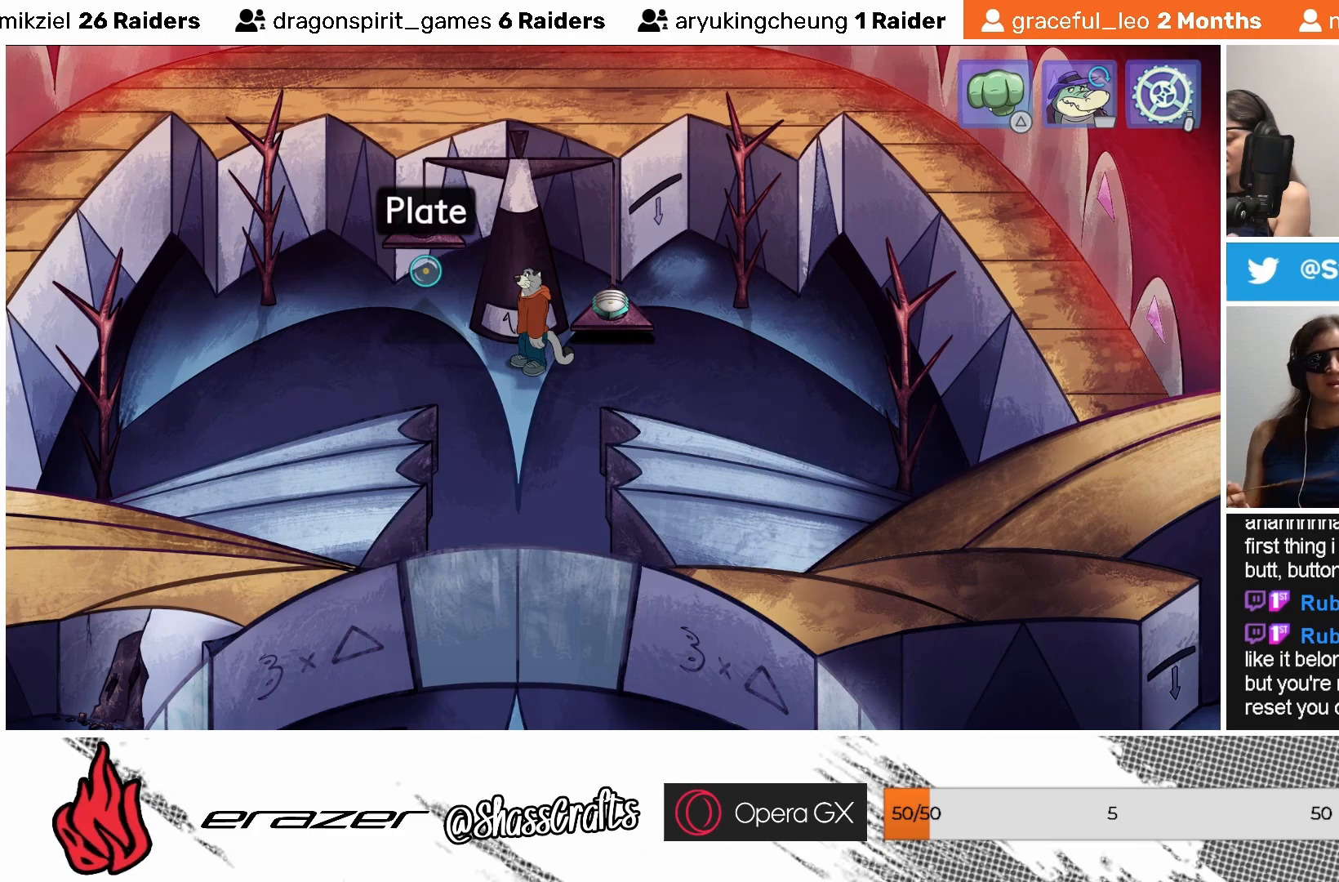
{"buttons": [], "left_stick": "center", "events": [[333, "CROSS", "down"], [417, "CROSS", "up"]]}
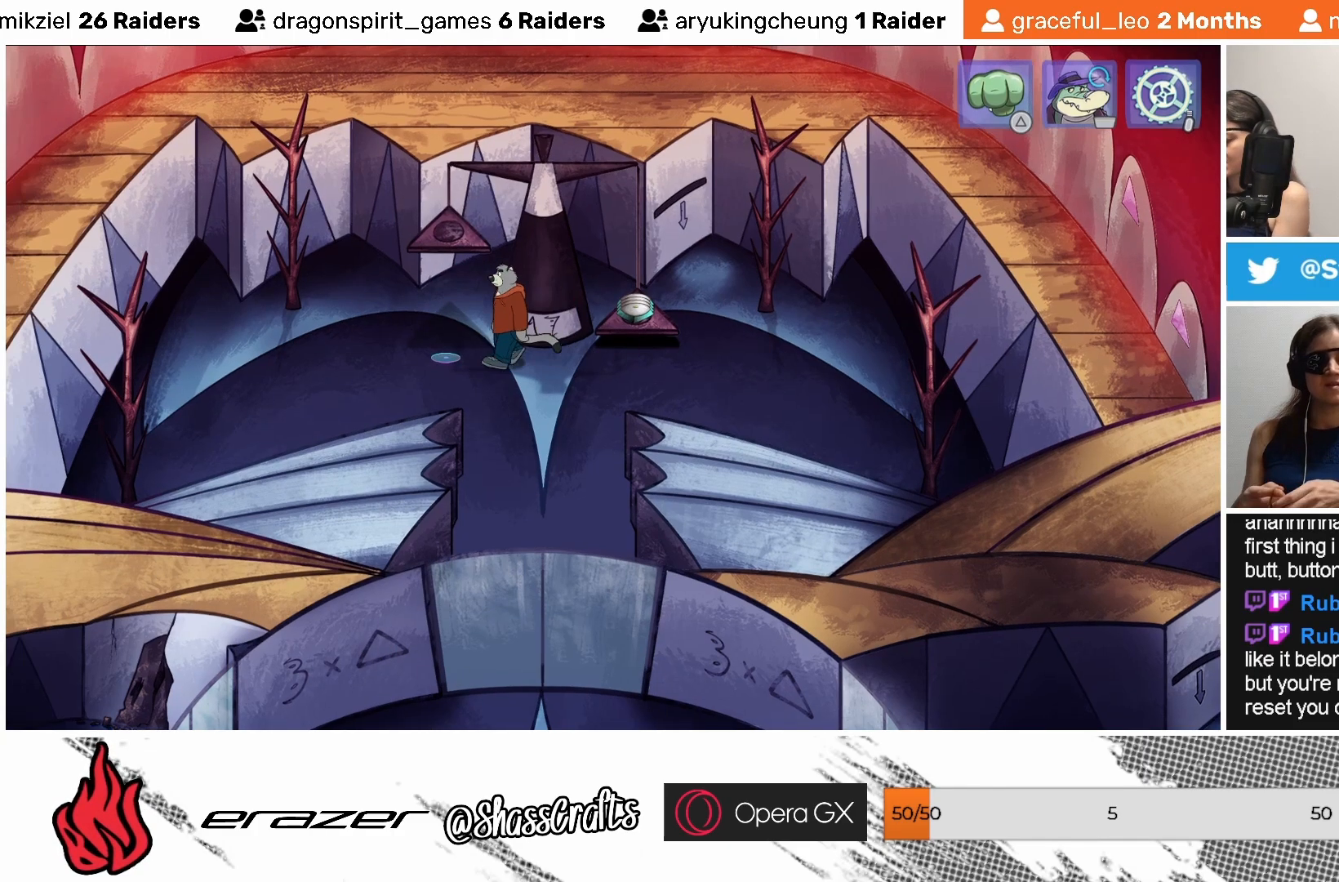
{"buttons": [], "left_stick": "center", "events": []}
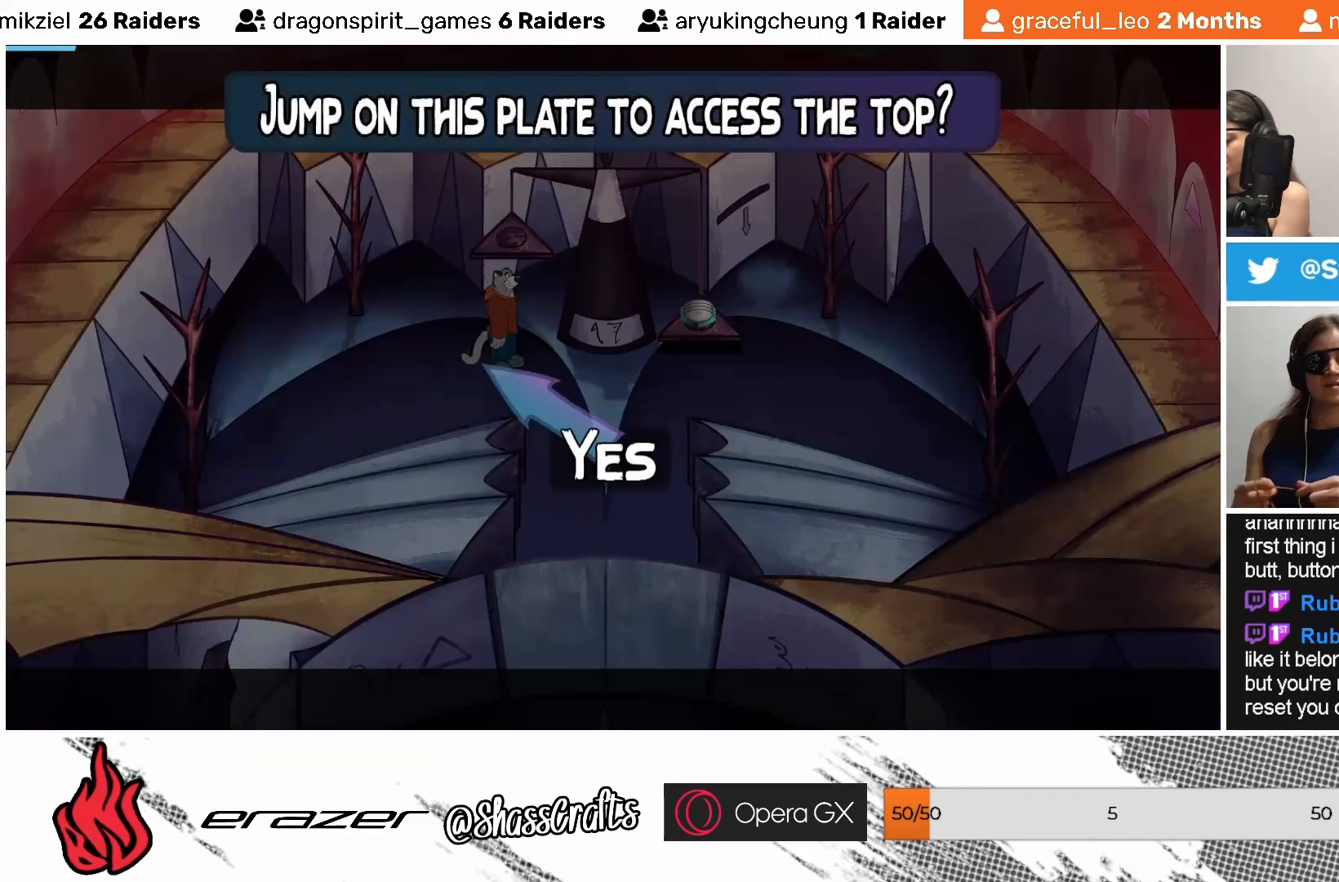
{"buttons": [], "left_stick": "center", "events": []}
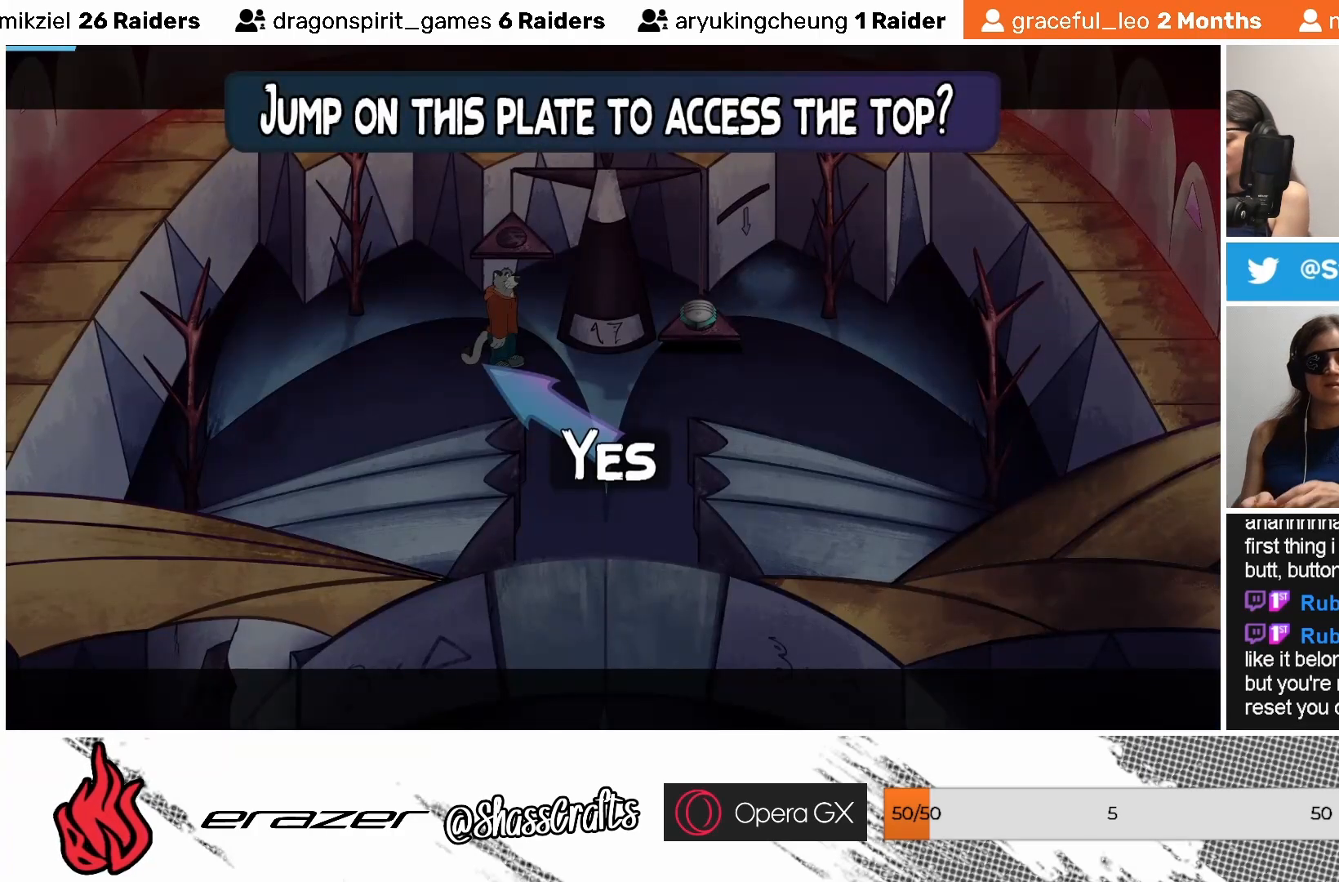
{"buttons": [], "left_stick": "center", "events": []}
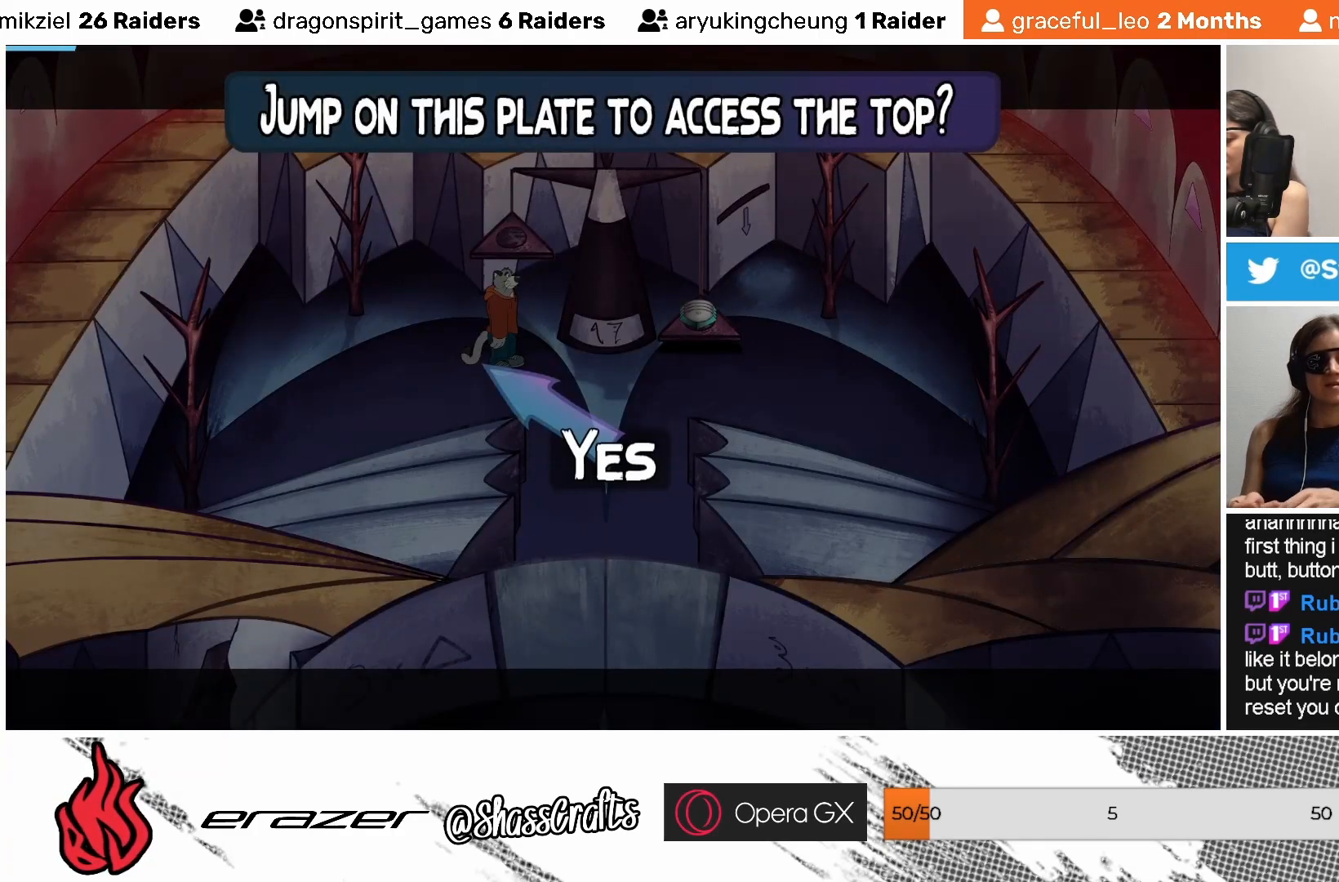
{"buttons": [], "left_stick": "center", "events": []}
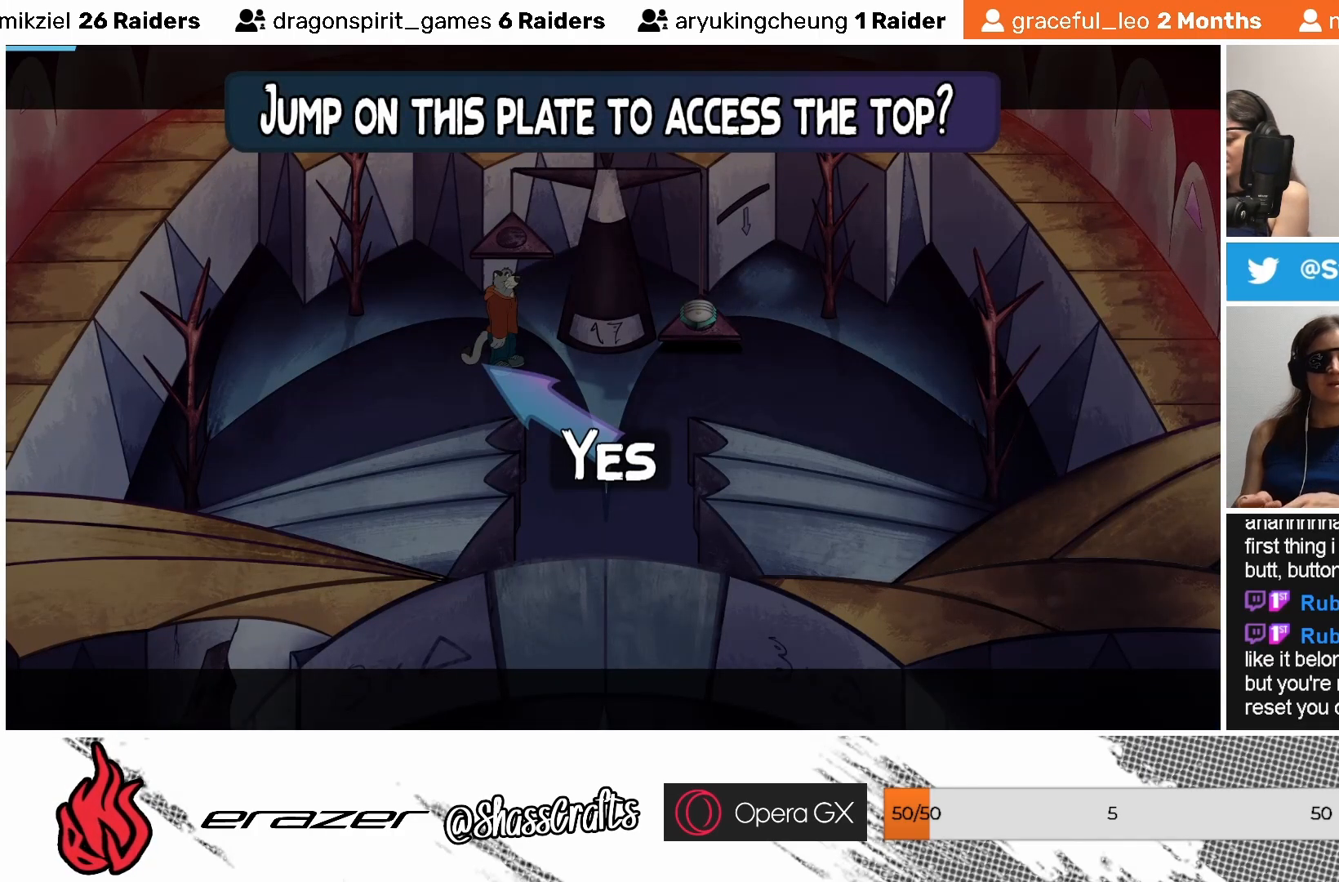
{"buttons": [], "left_stick": "center", "events": []}
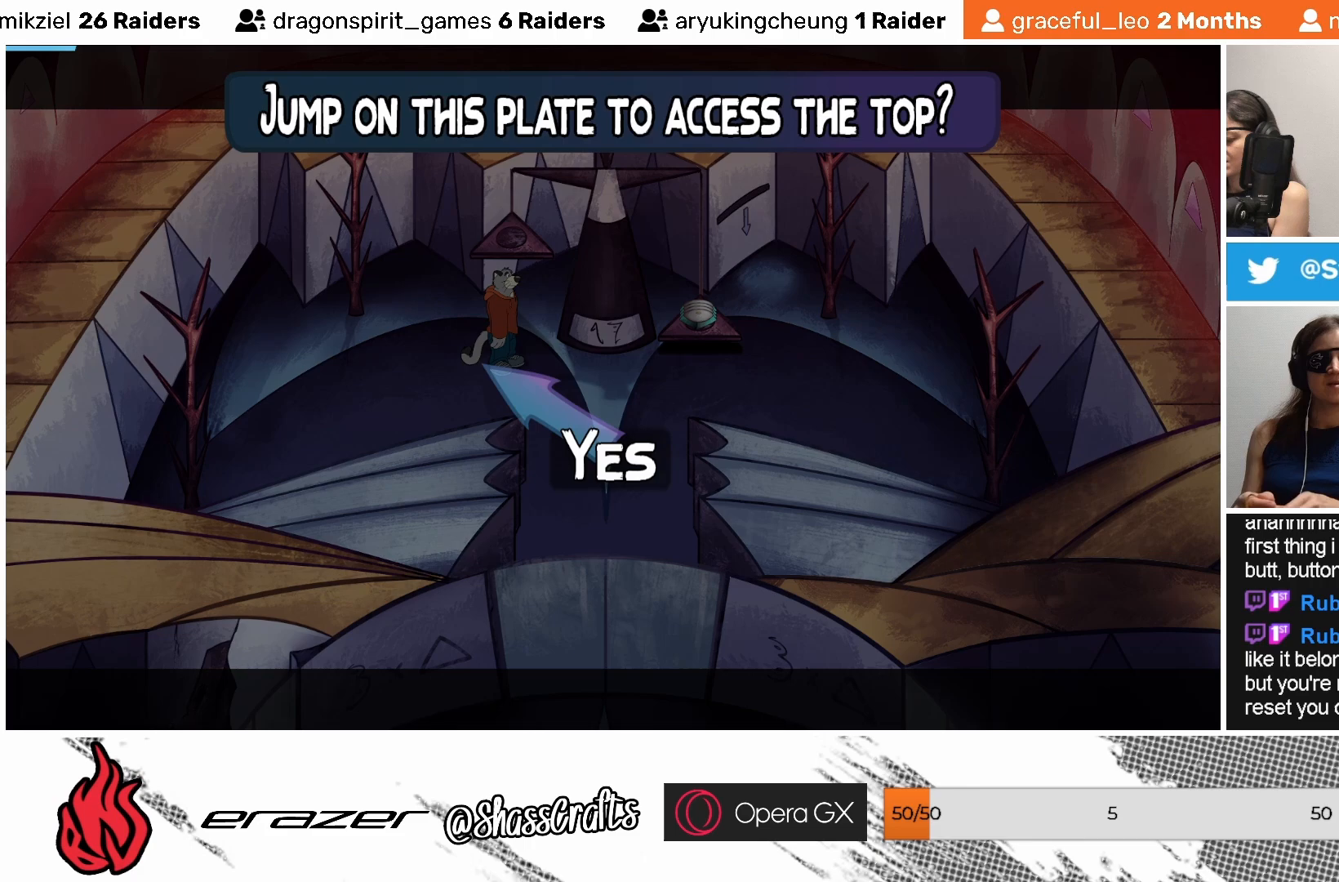
{"buttons": [], "left_stick": "center", "events": []}
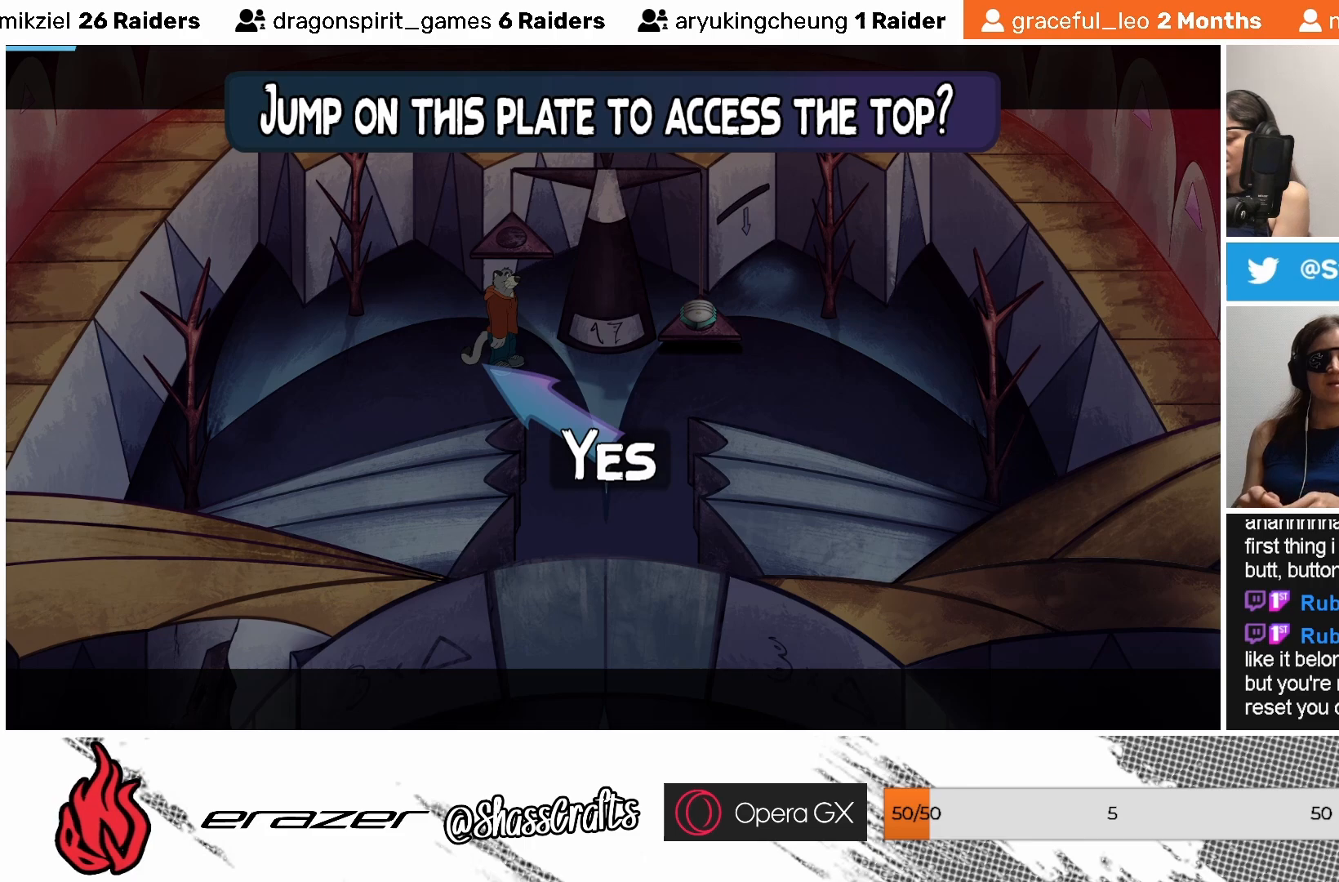
{"buttons": [], "left_stick": "center", "events": []}
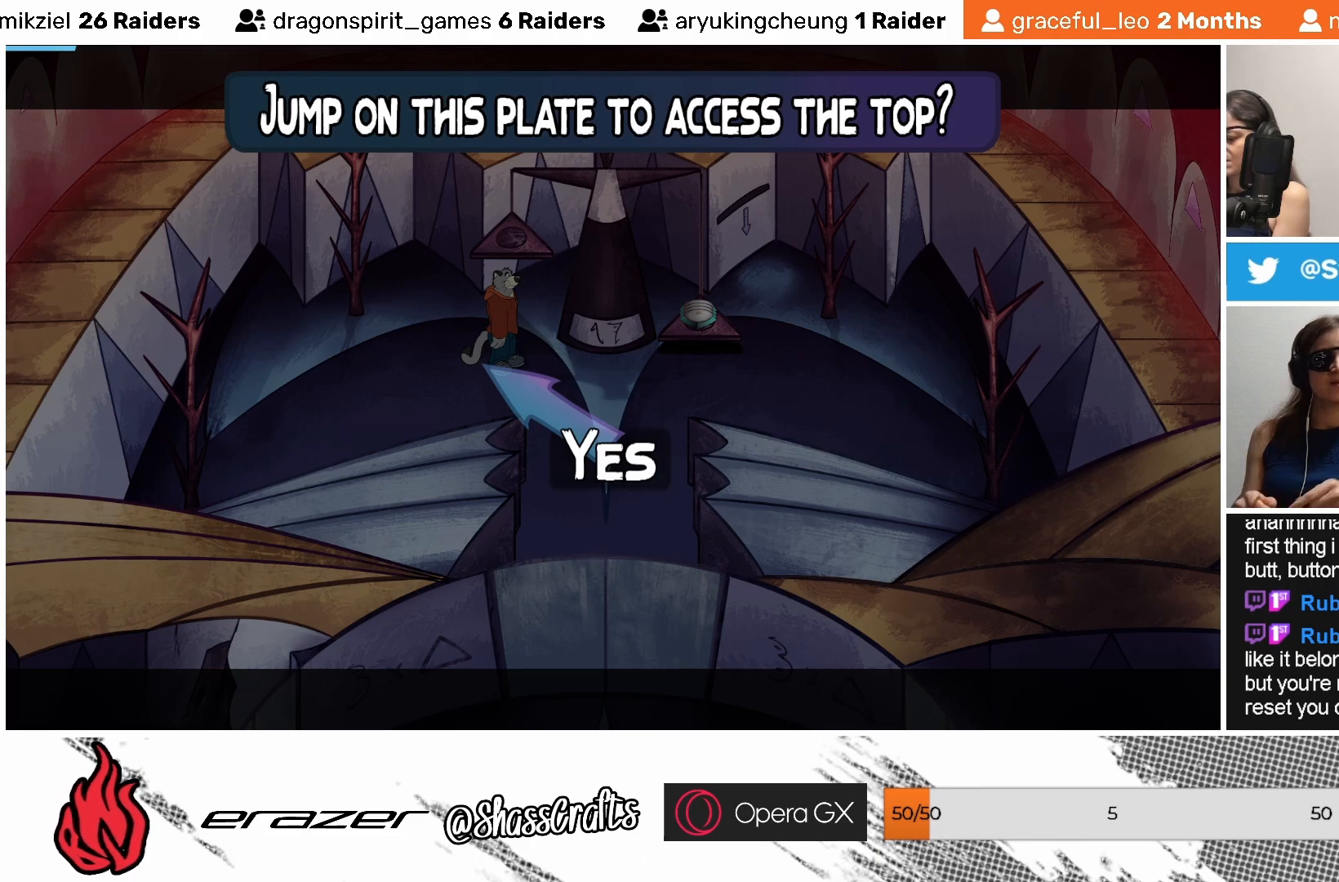
{"buttons": [], "left_stick": "center", "events": []}
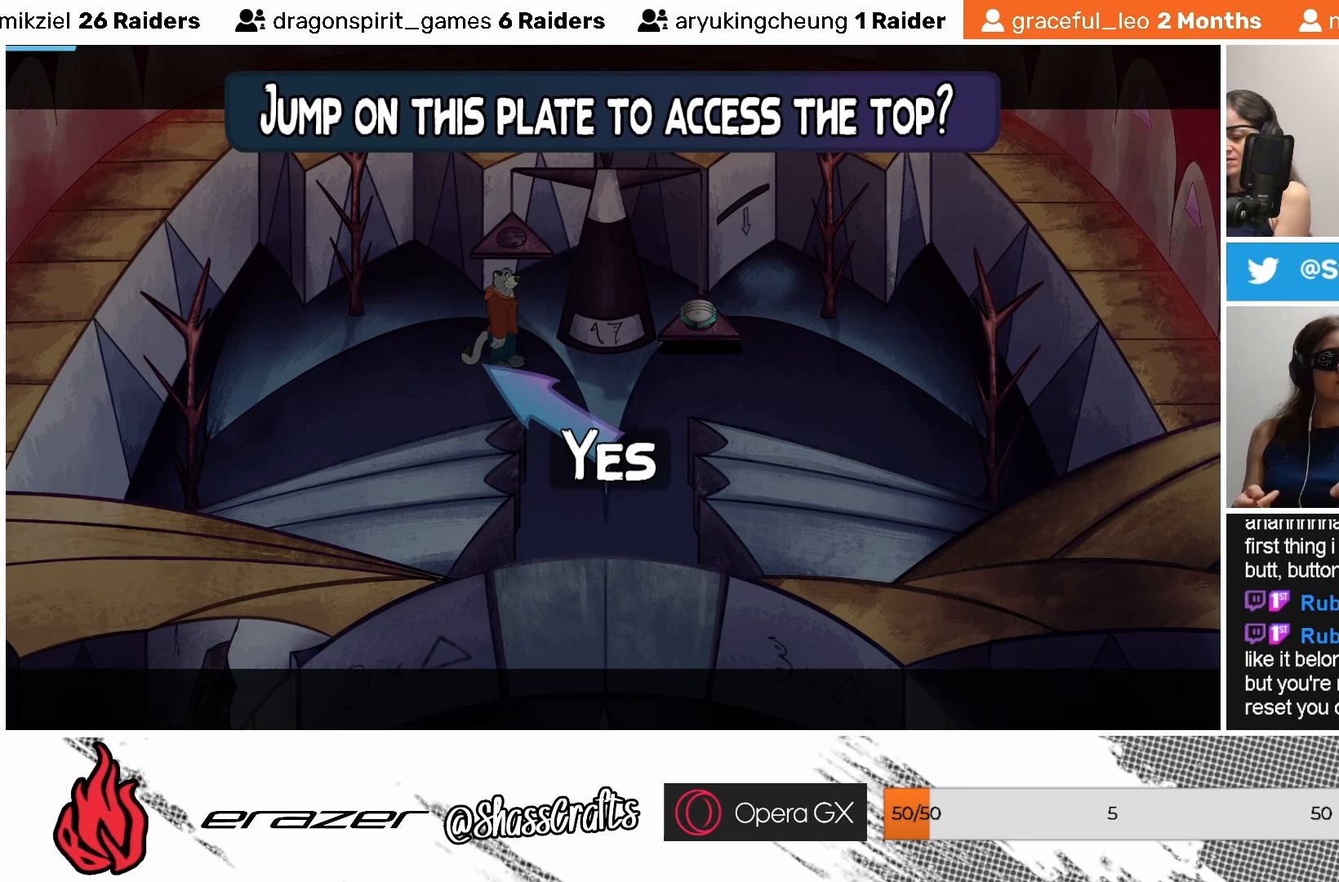
{"buttons": [], "left_stick": "center", "events": []}
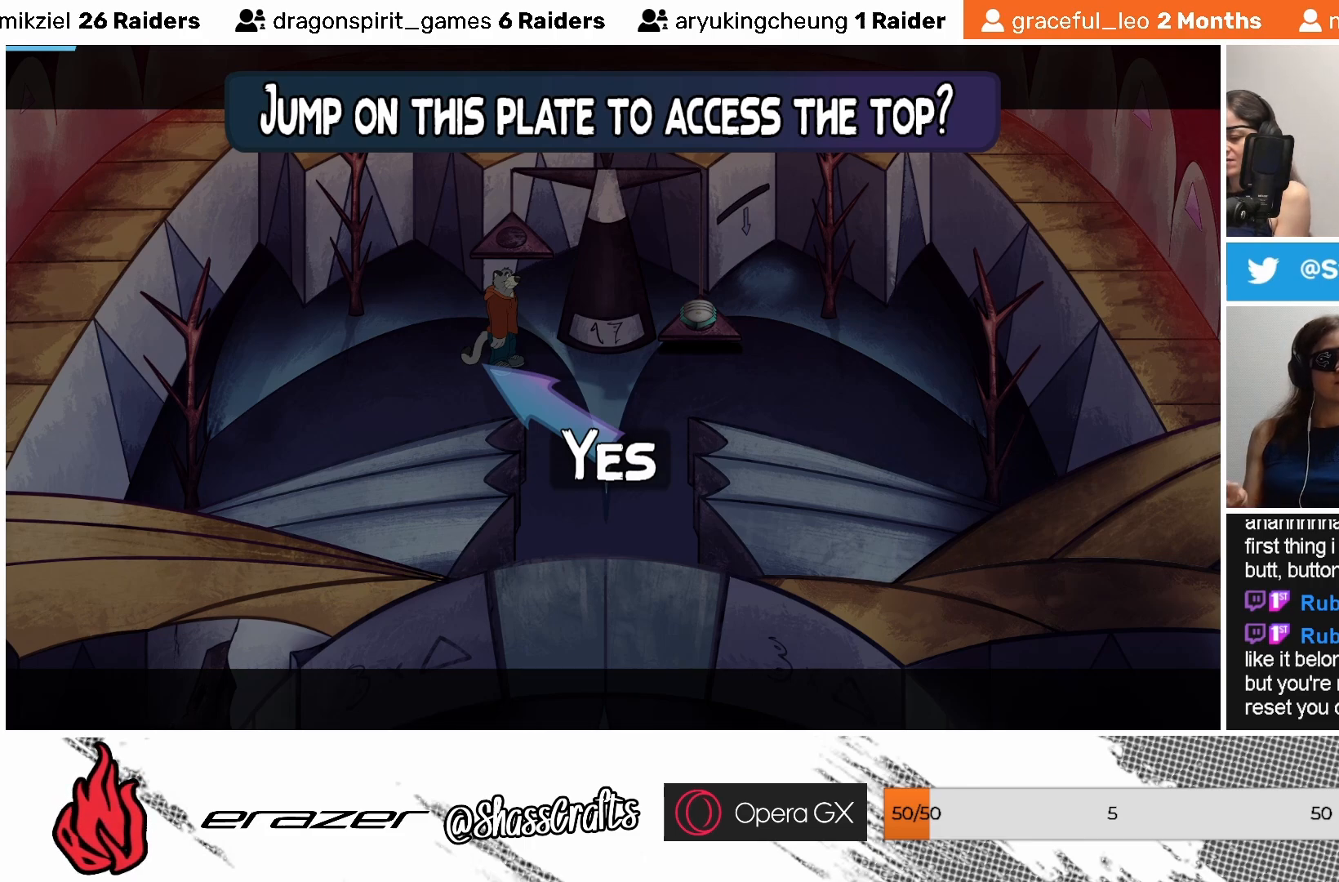
{"buttons": ["DPAD_RIGHT"], "left_stick": "center", "events": [[483, "DPAD_RIGHT", "down"]]}
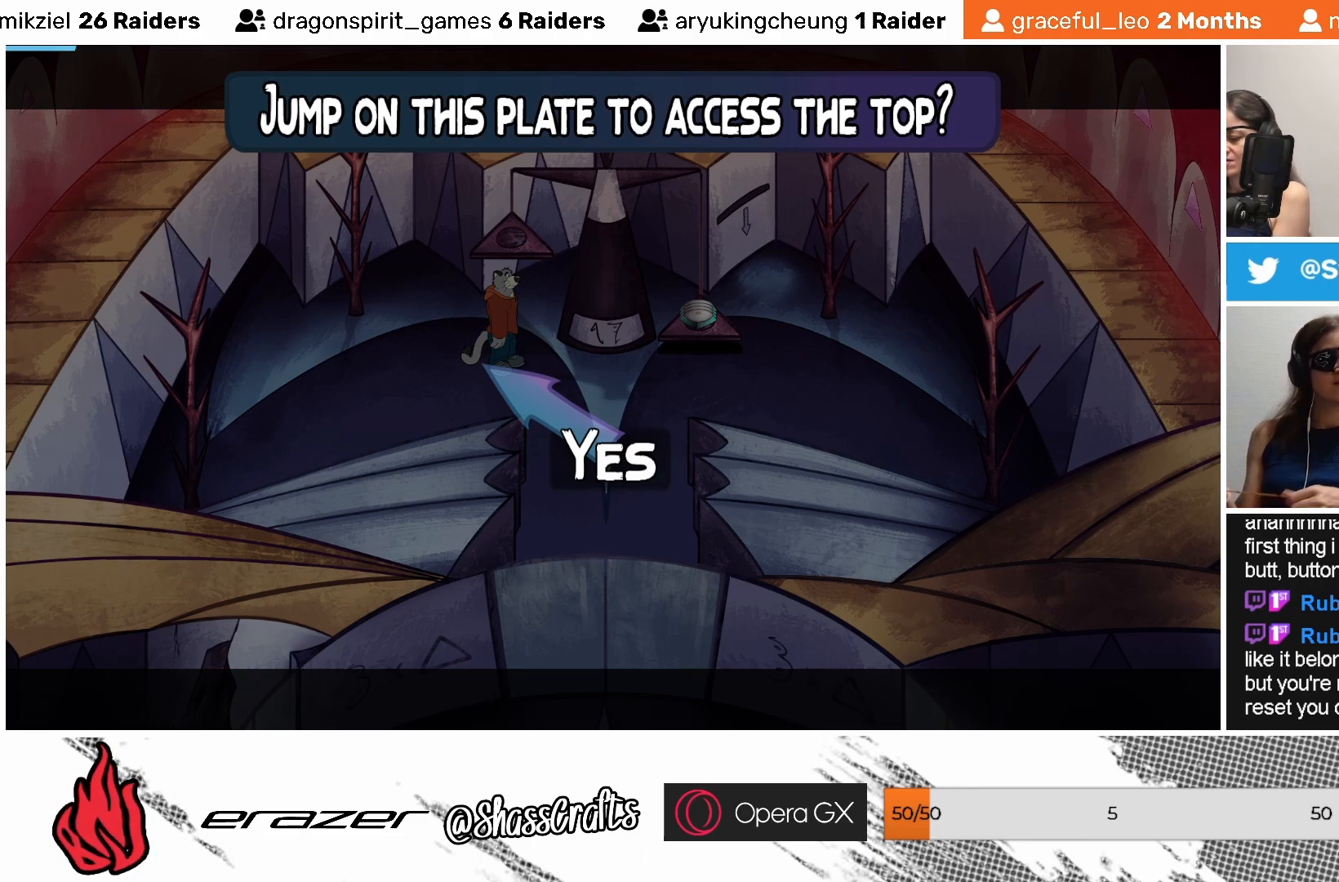
{"buttons": [], "left_stick": "center", "events": [[67, "DPAD_RIGHT", "up"]]}
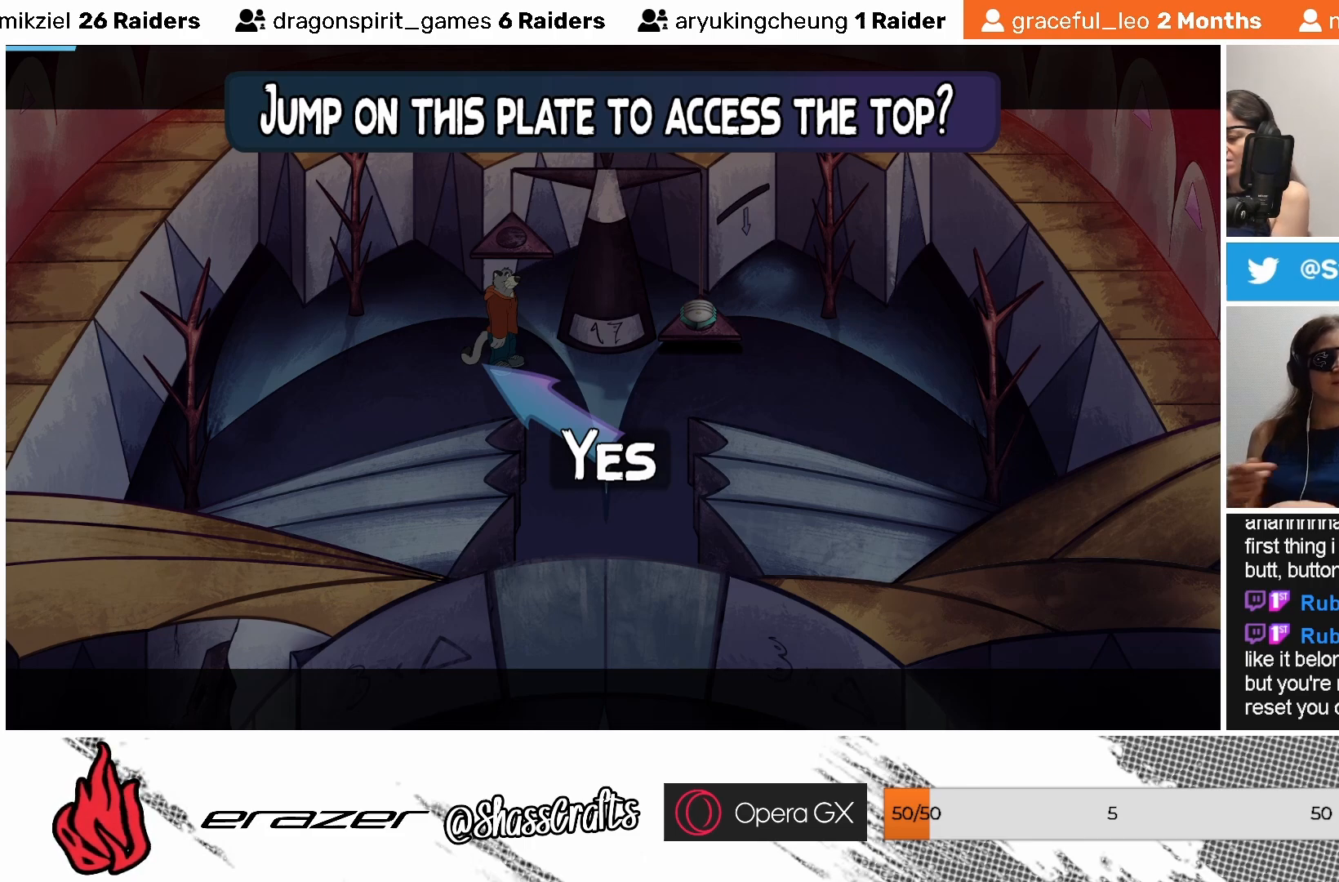
{"buttons": [], "left_stick": "center", "events": [[233, "DPAD_RIGHT", "down"], [283, "DPAD_RIGHT", "up"]]}
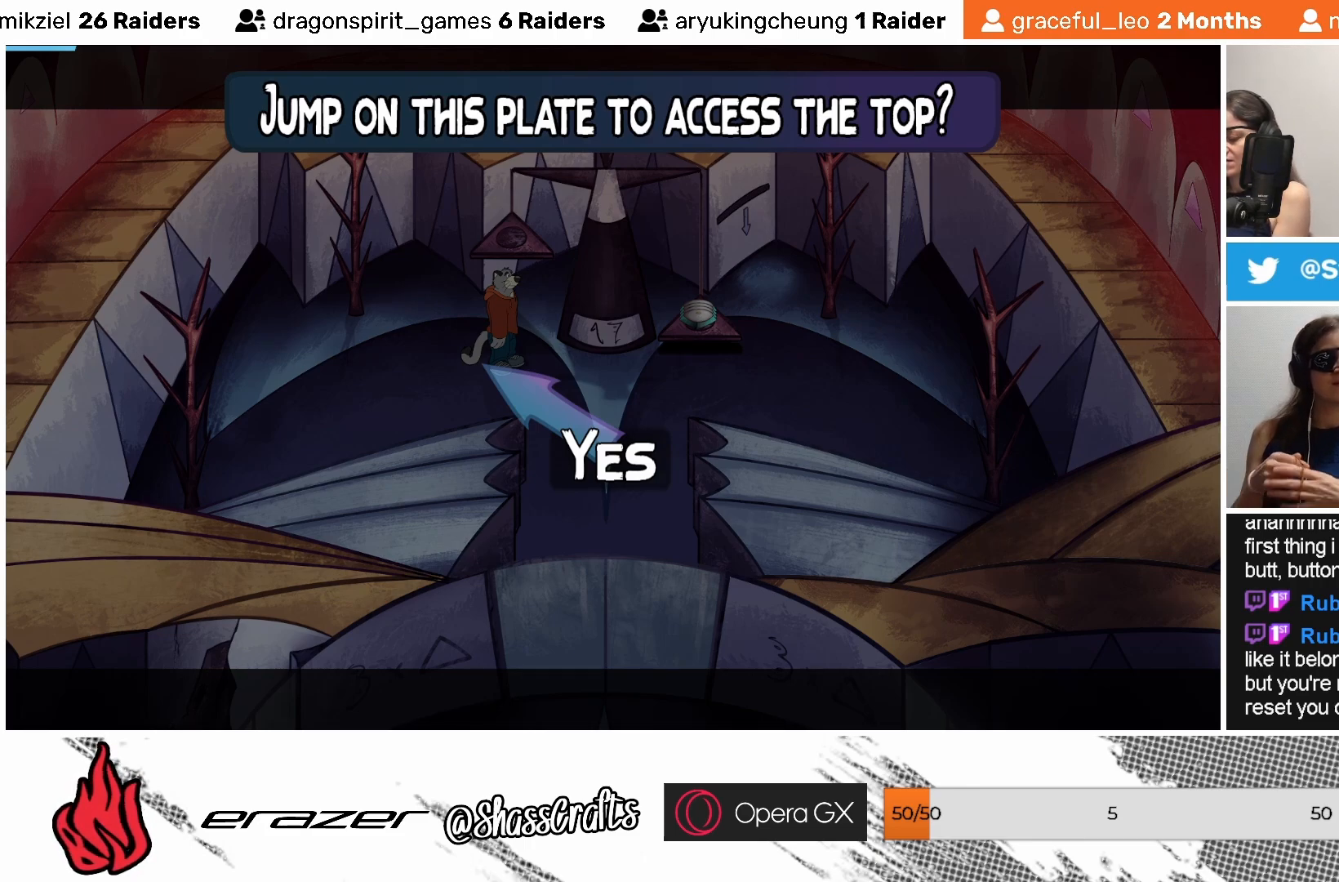
{"buttons": [], "left_stick": "center", "events": []}
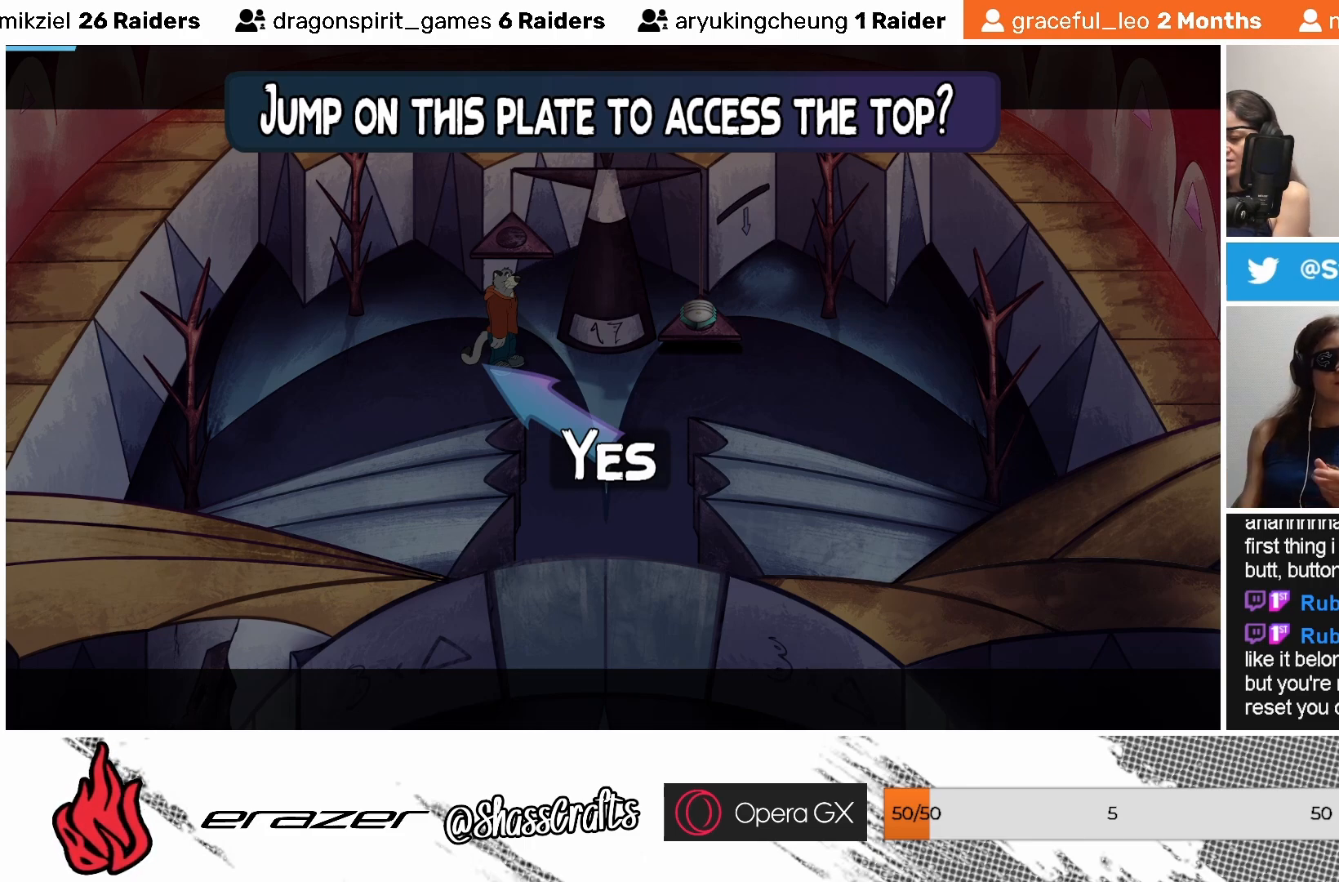
{"buttons": [], "left_stick": "center", "events": [[183, "DPAD_DOWN", "down"], [317, "DPAD_DOWN", "up"]]}
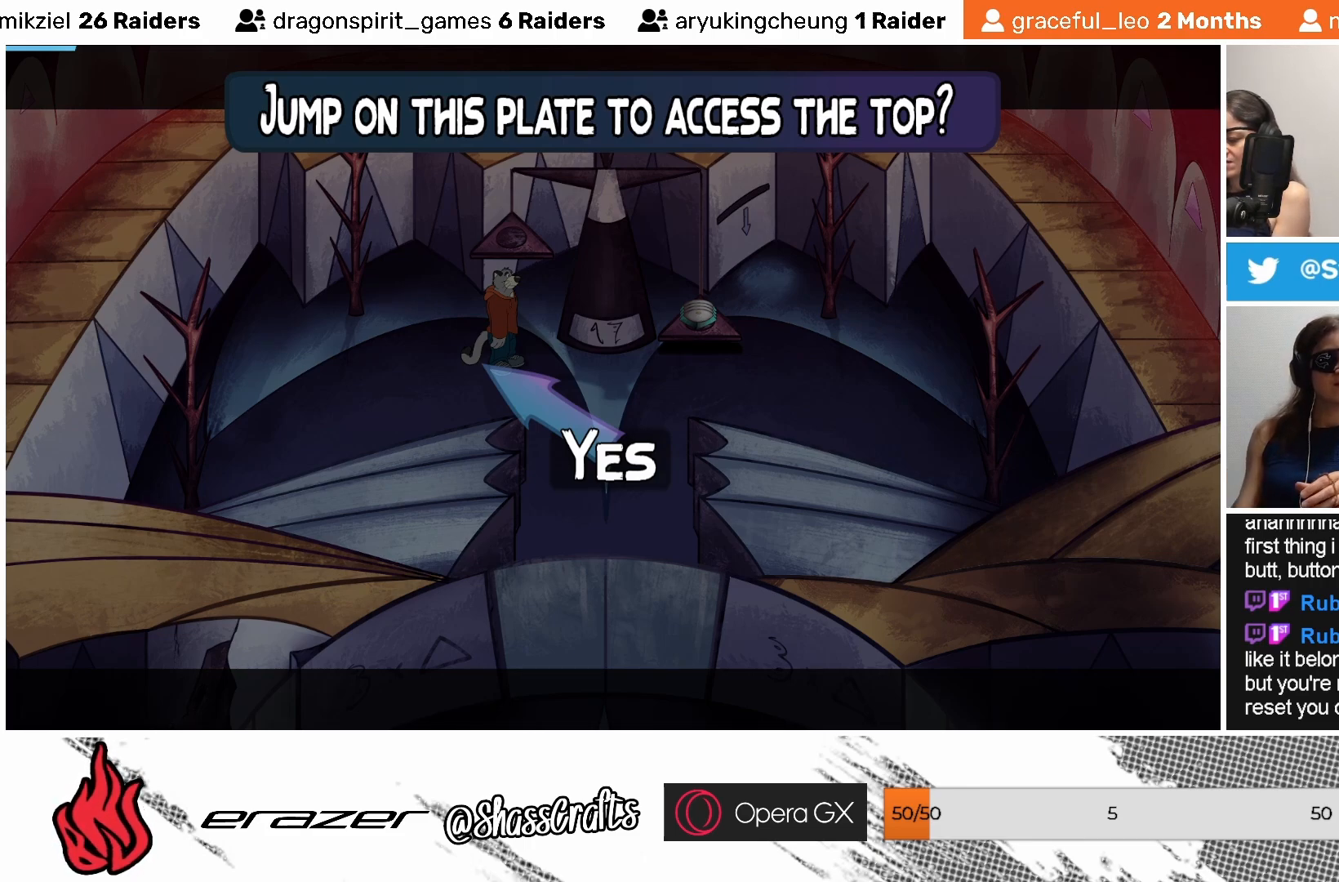
{"buttons": ["DPAD_LEFT"], "left_stick": "center", "events": [[83, "DPAD_UP", "down"], [200, "DPAD_UP", "up"], [333, "DPAD_RIGHT", "down"], [383, "DPAD_RIGHT", "up"], [483, "DPAD_LEFT", "down"]]}
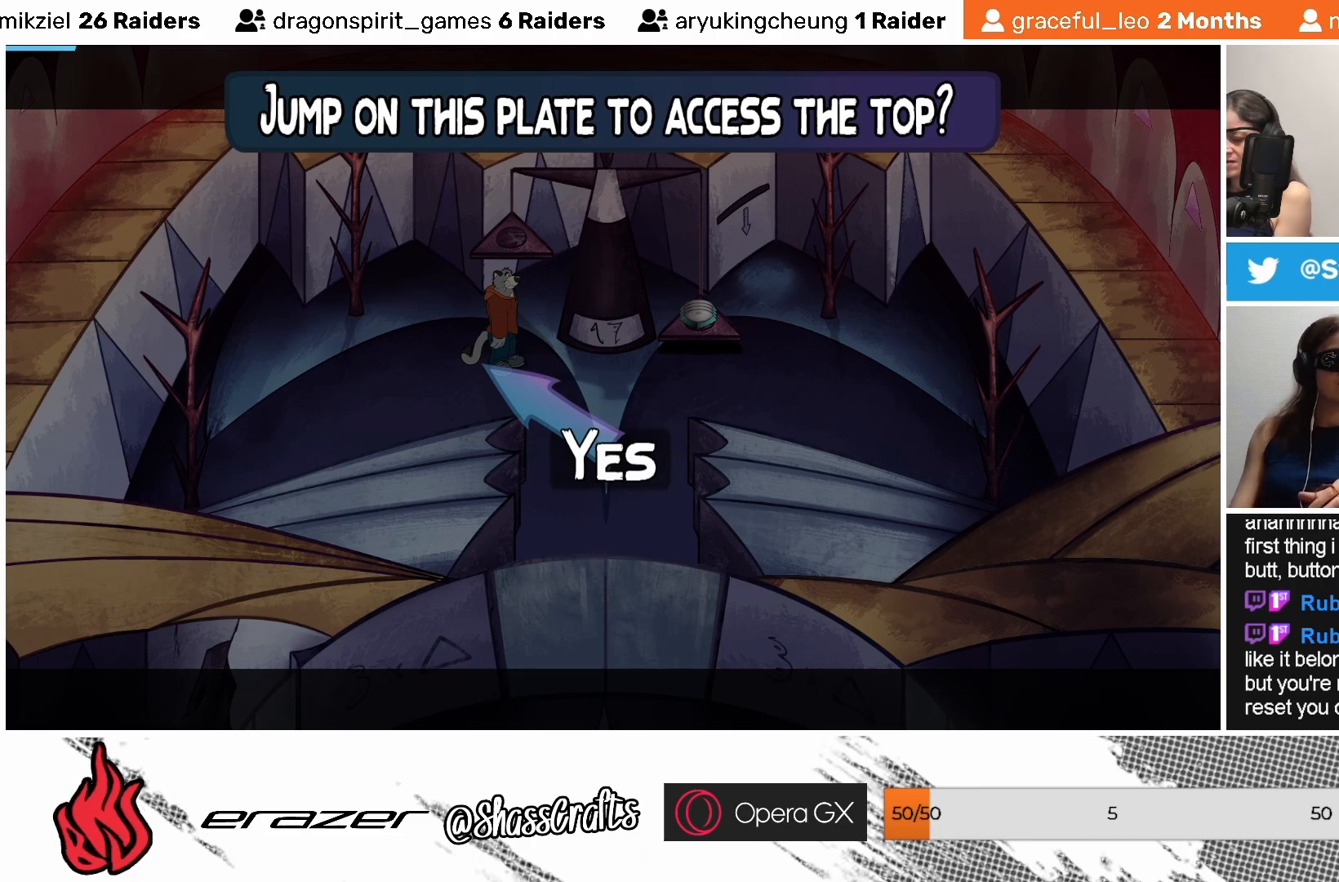
{"buttons": [], "left_stick": "center", "events": [[117, "DPAD_LEFT", "up"], [233, "CIRCLE", "down"], [367, "CIRCLE", "up"]]}
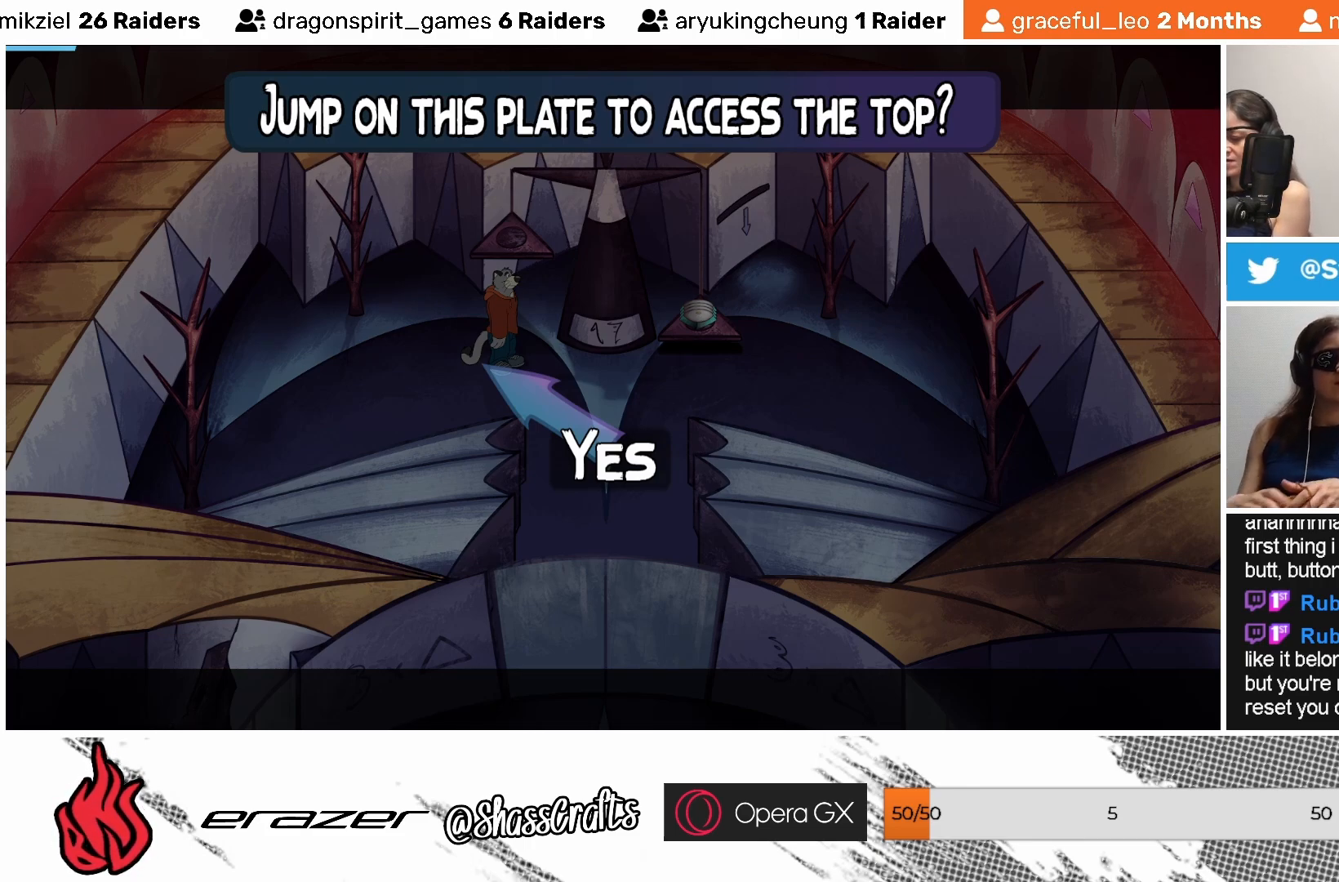
{"buttons": [], "left_stick": "center", "events": [[67, "DPAD_RIGHT", "down"], [183, "DPAD_RIGHT", "up"], [217, "CROSS", "down"], [283, "CROSS", "up"]]}
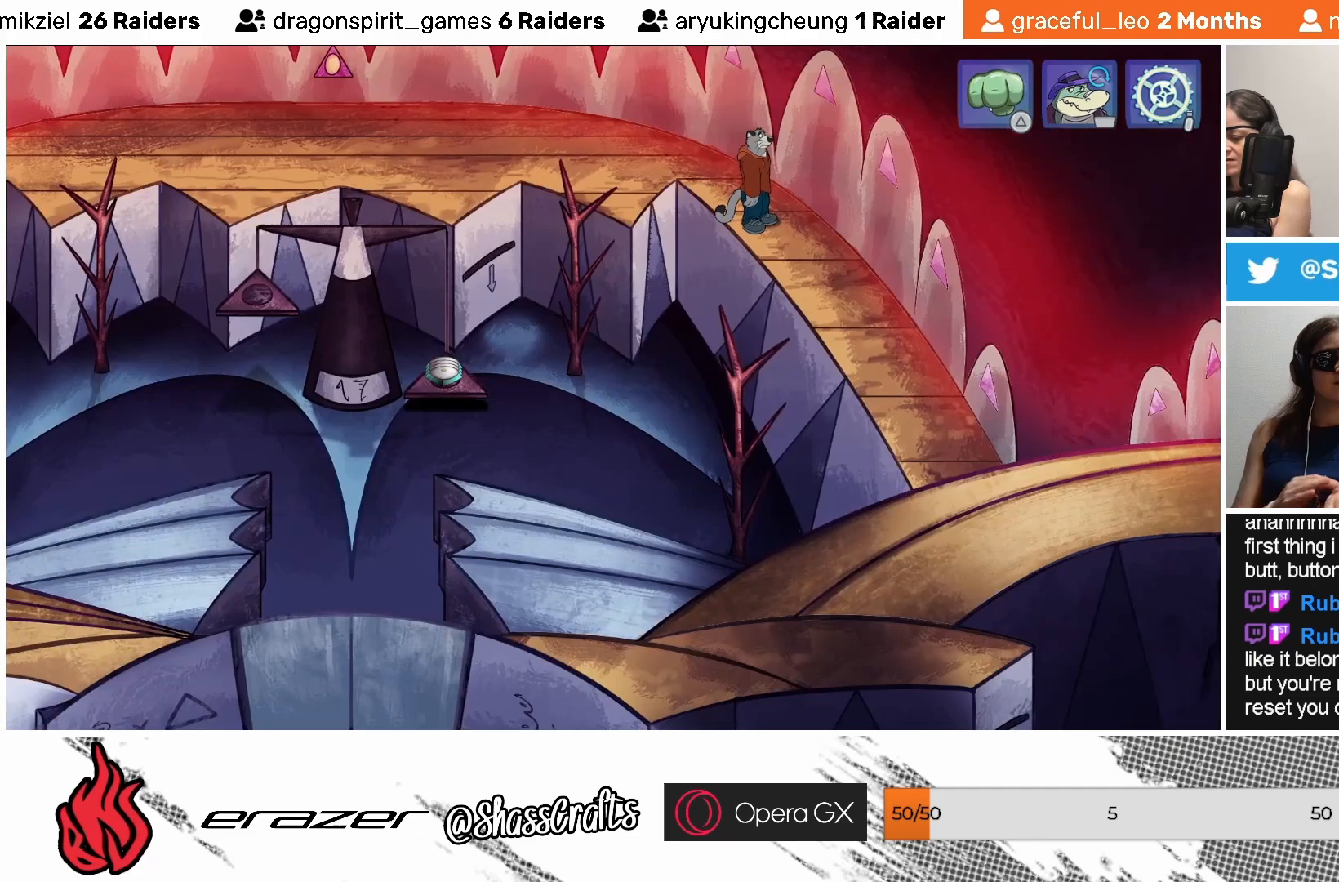
{"buttons": [], "left_stick": "center", "events": []}